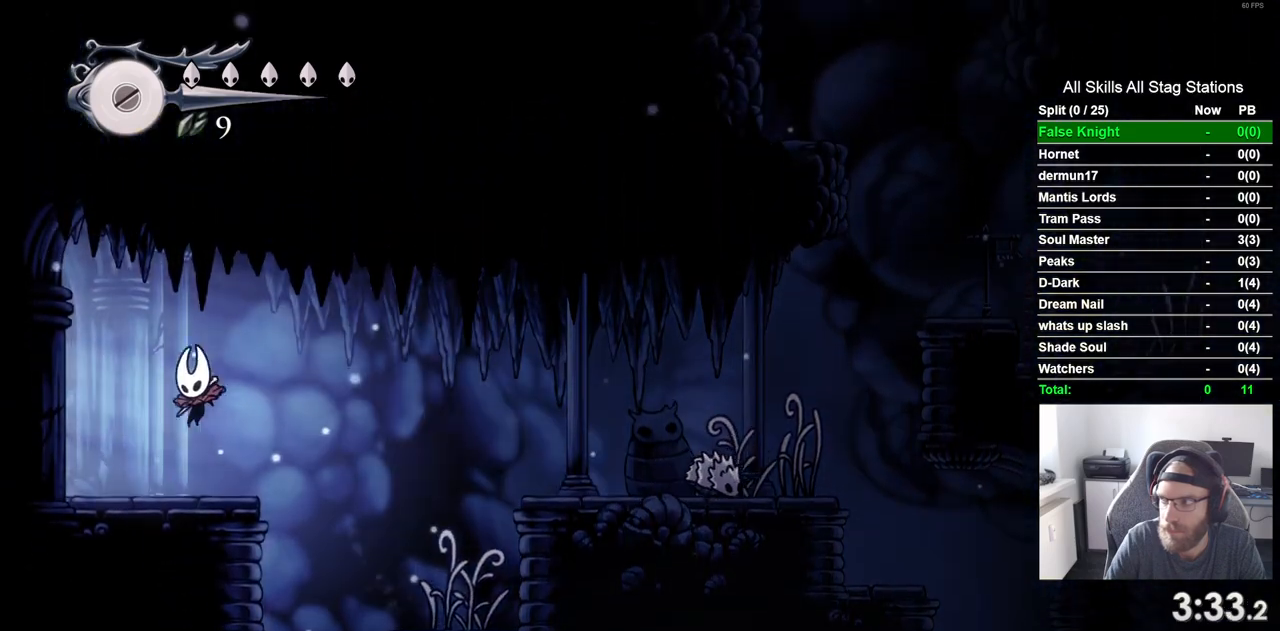
Gameplay with a controller (PlayStation layout); each line is a JSON object with the inputs held at the frame after it (dt_ms = milliseconds from this image to that frame). "events" lists button and stick changes between this image and that frame as [ms after this image, input, new state], when the widget could be followed in between. Not read: L3 R3.
{"dt_ms": 500, "buttons": ["DPAD_LEFT"], "left_stick": "center", "right_stick": "center", "events": []}
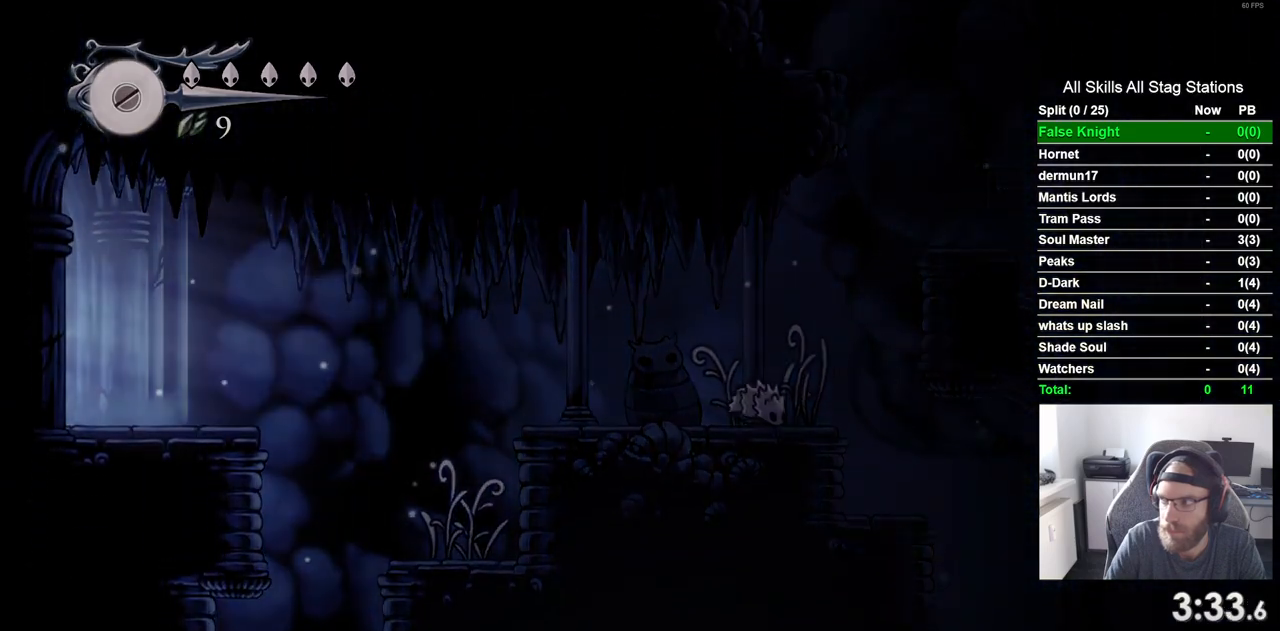
{"dt_ms": 500, "buttons": ["DPAD_LEFT"], "left_stick": "center", "right_stick": "center", "events": []}
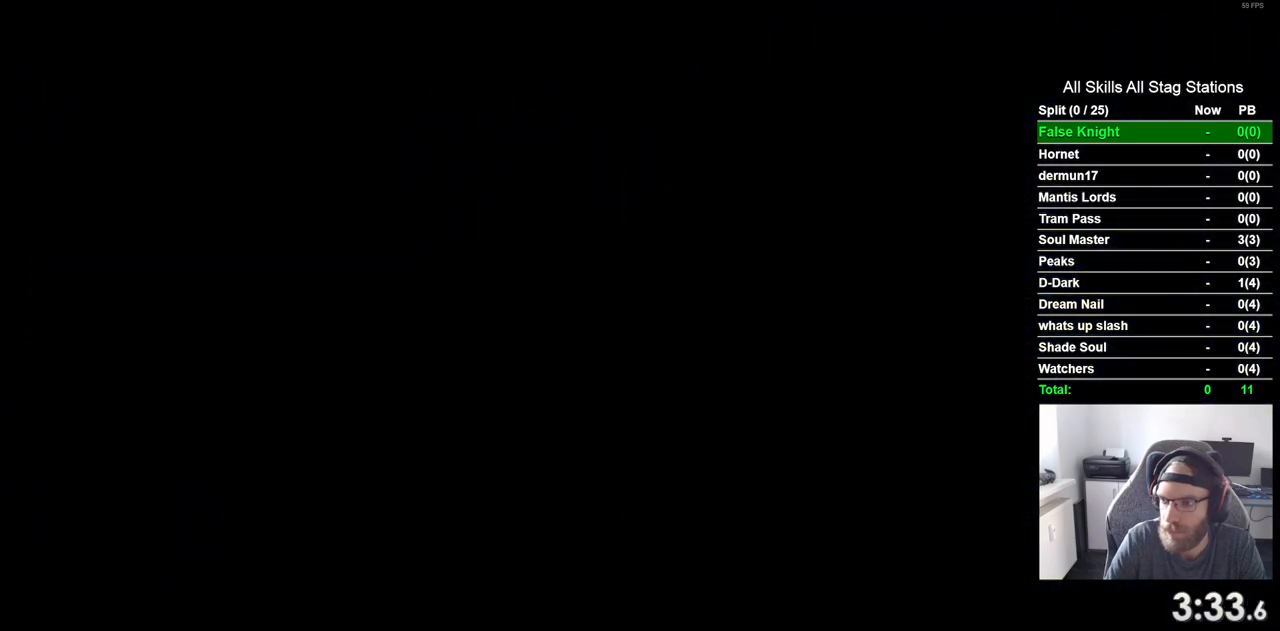
{"dt_ms": 500, "buttons": ["DPAD_LEFT"], "left_stick": "center", "right_stick": "center", "events": []}
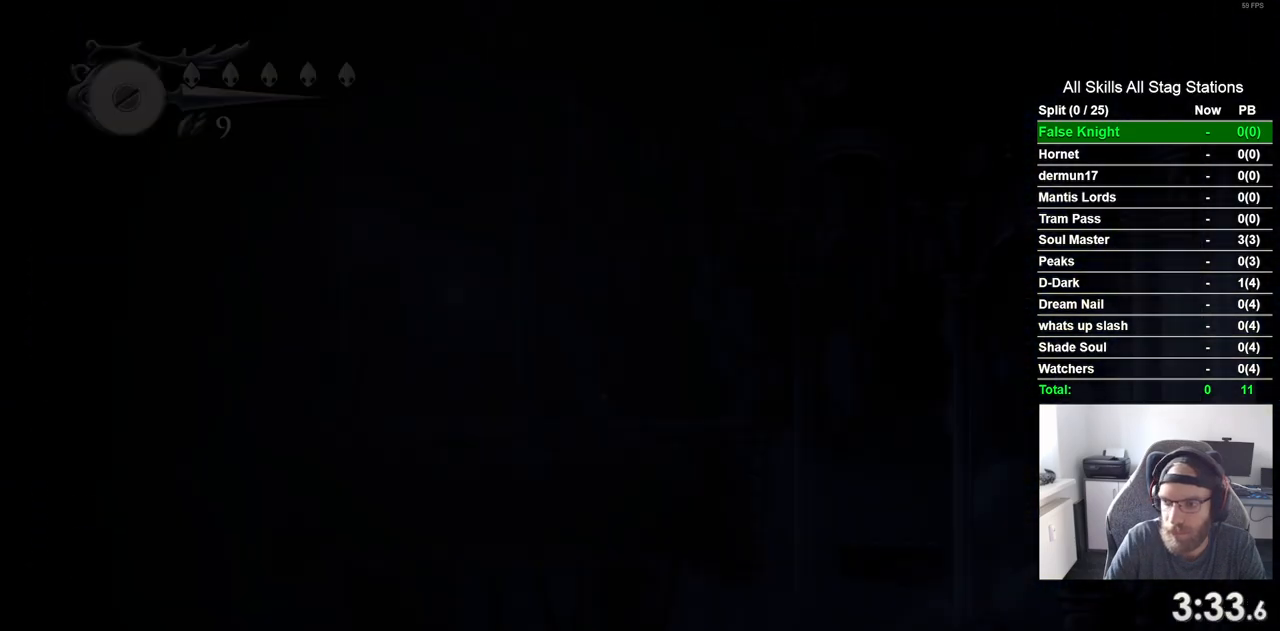
{"dt_ms": 500, "buttons": ["DPAD_LEFT"], "left_stick": "center", "right_stick": "center", "events": []}
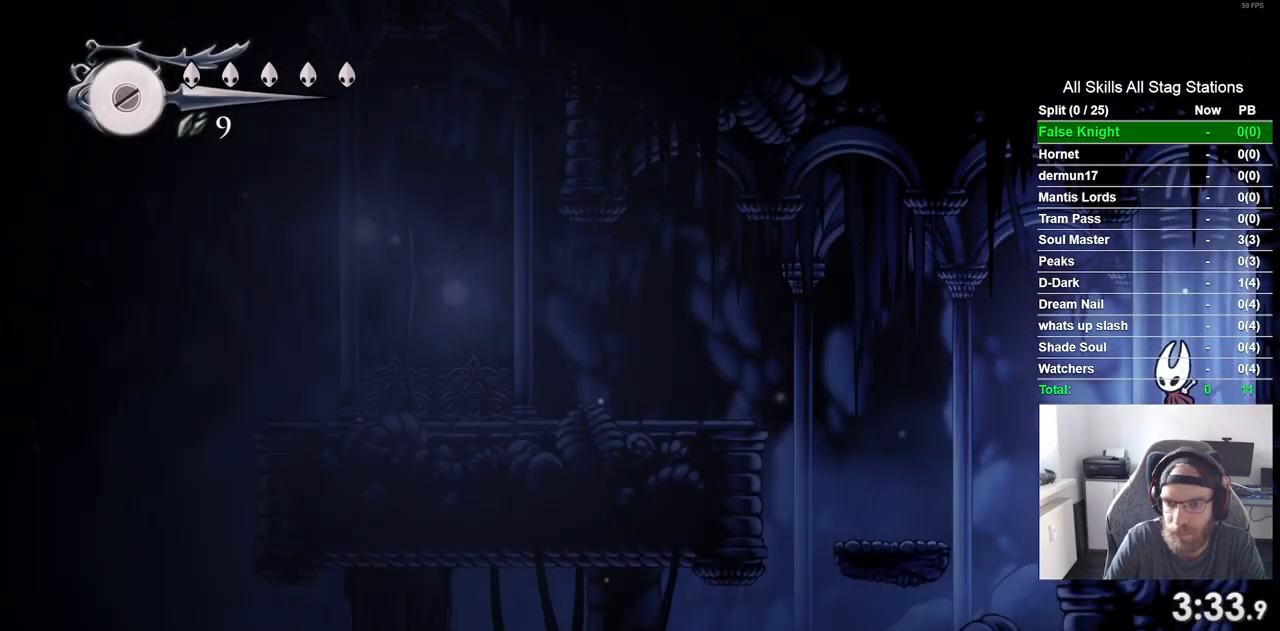
{"dt_ms": 500, "buttons": ["DPAD_LEFT"], "left_stick": "center", "right_stick": "center", "events": [[150, "CROSS", "down"], [317, "CROSS", "up"]]}
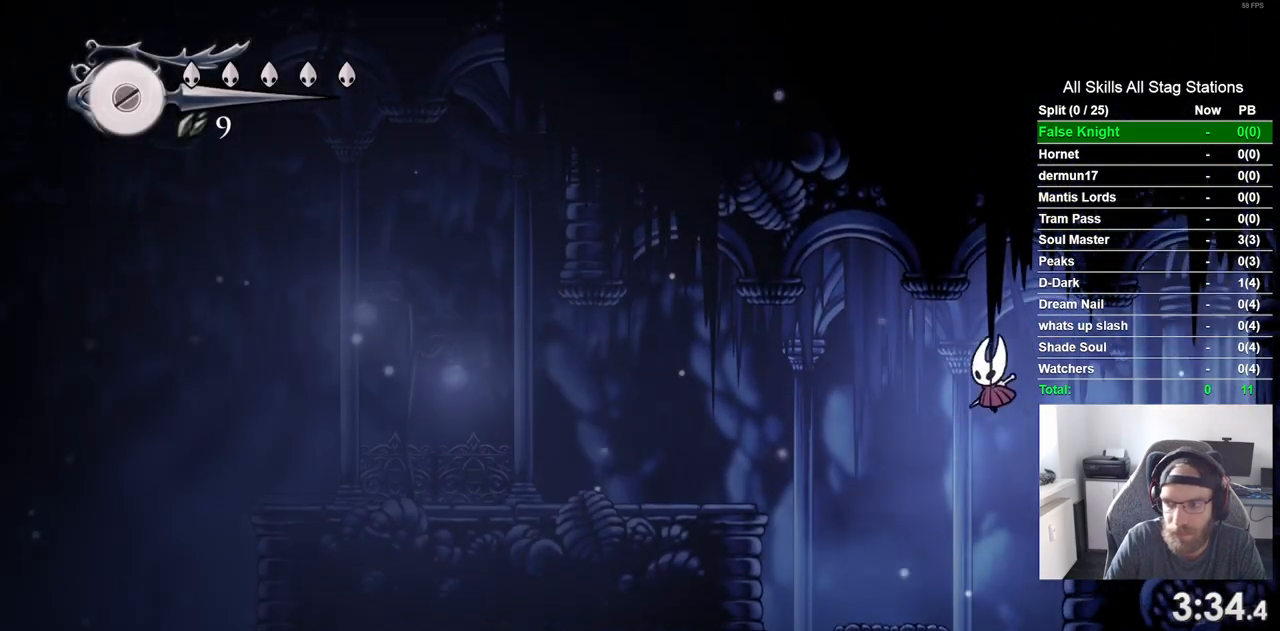
{"dt_ms": 500, "buttons": ["CROSS", "DPAD_LEFT"], "left_stick": "center", "right_stick": "center", "events": [[317, "CROSS", "down"]]}
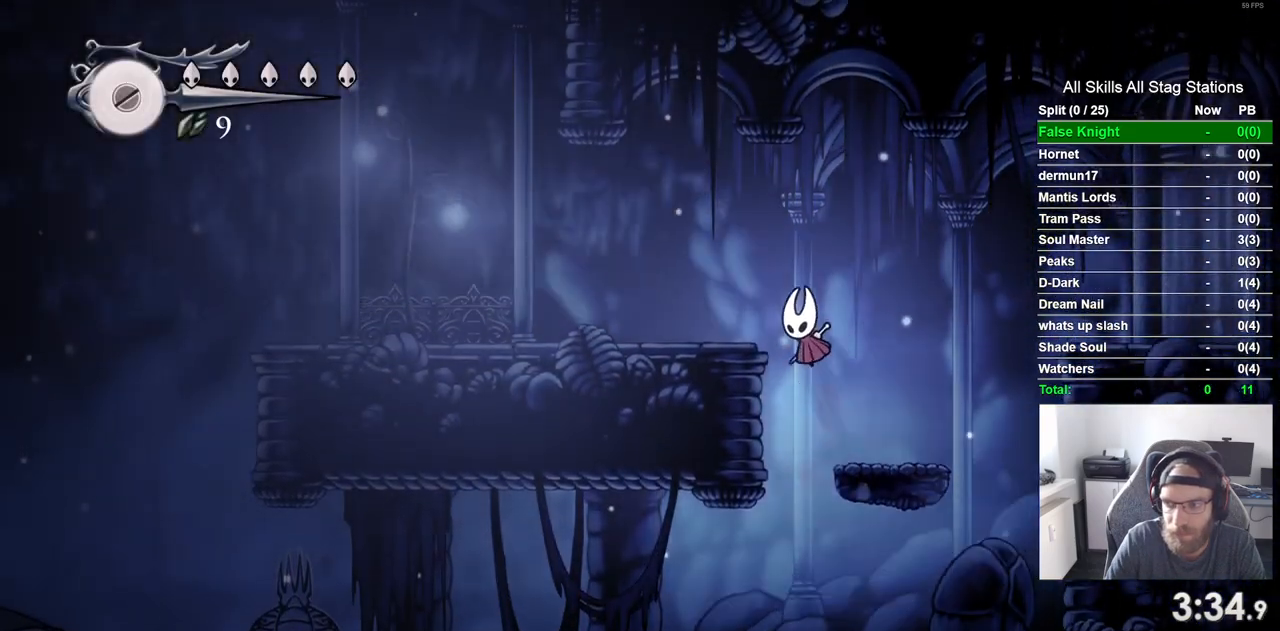
{"dt_ms": 1000, "buttons": ["DPAD_LEFT"], "left_stick": "center", "right_stick": "center"}
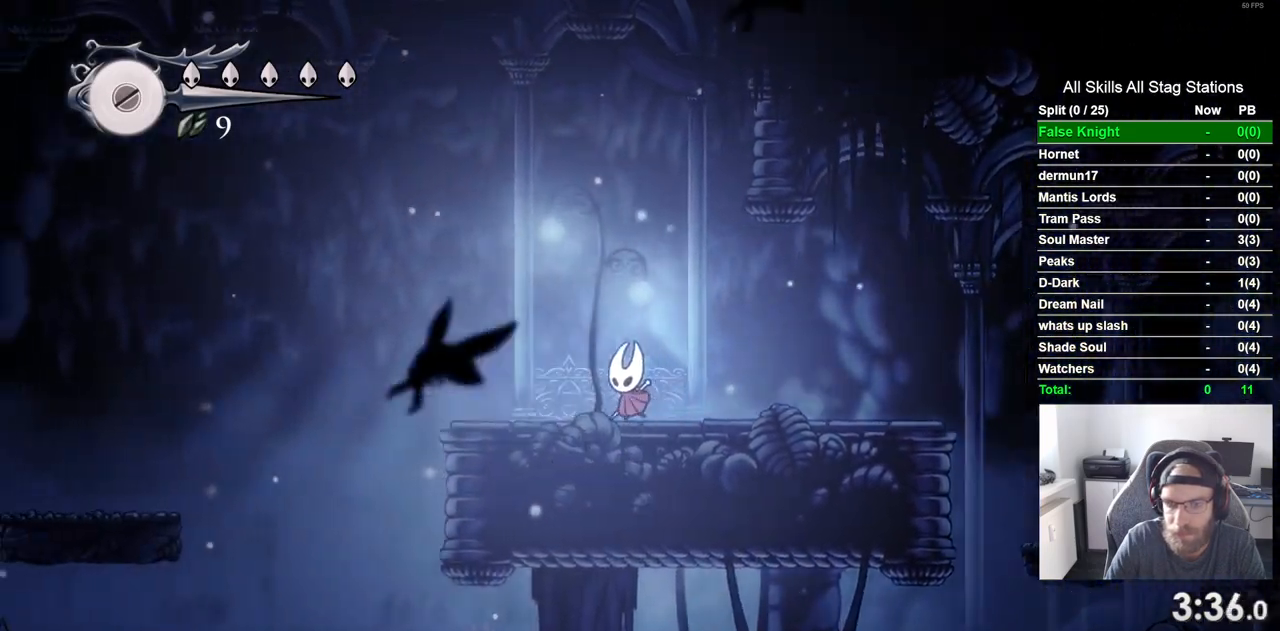
{"dt_ms": 500, "buttons": ["CROSS", "DPAD_LEFT"], "left_stick": "center", "right_stick": "center", "events": [[250, "CROSS", "down"]]}
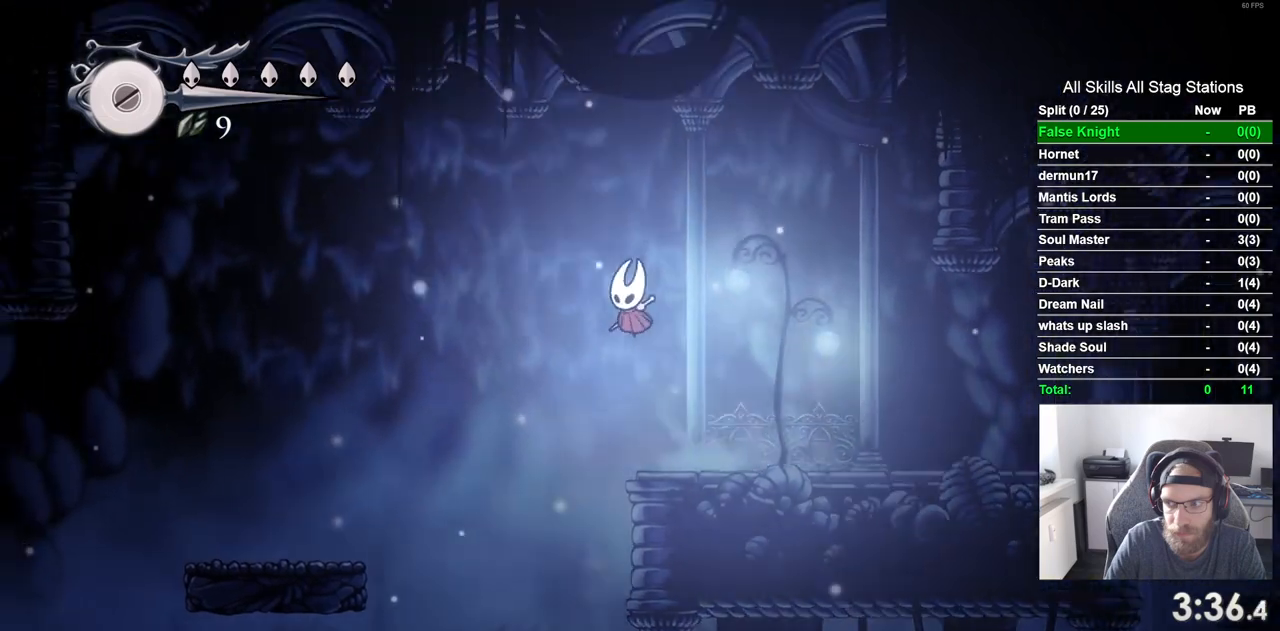
{"dt_ms": 500, "buttons": ["CROSS", "DPAD_LEFT"], "left_stick": "center", "right_stick": "center", "events": []}
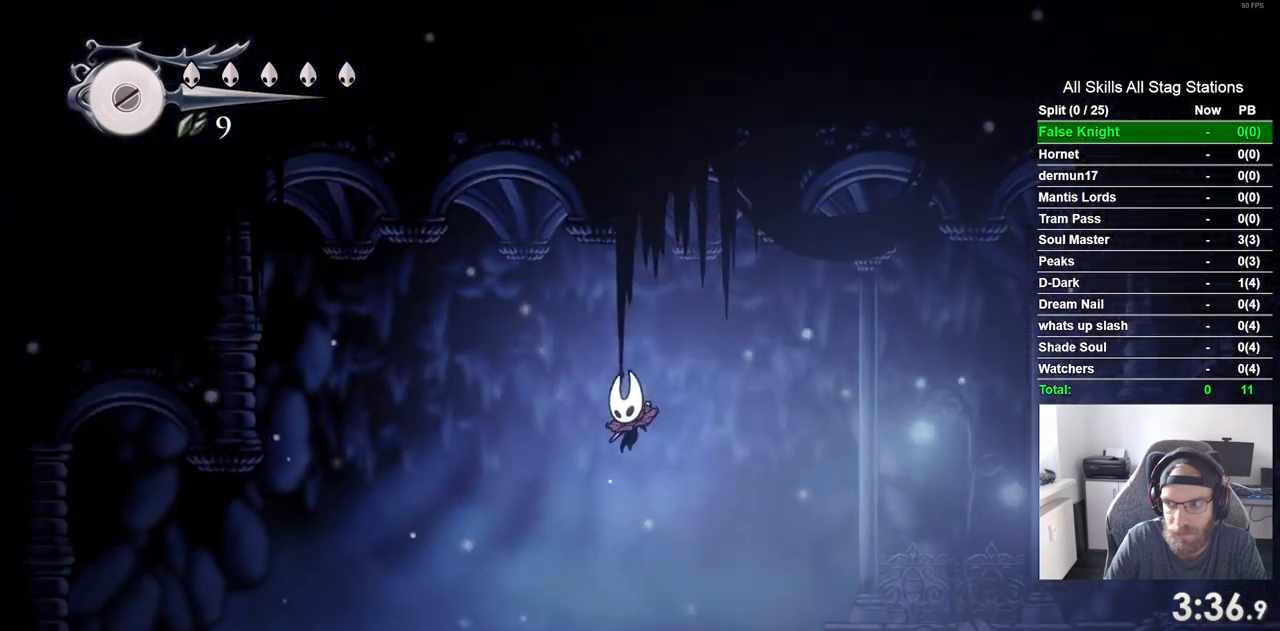
{"dt_ms": 500, "buttons": ["CROSS", "DPAD_LEFT"], "left_stick": "center", "right_stick": "center", "events": []}
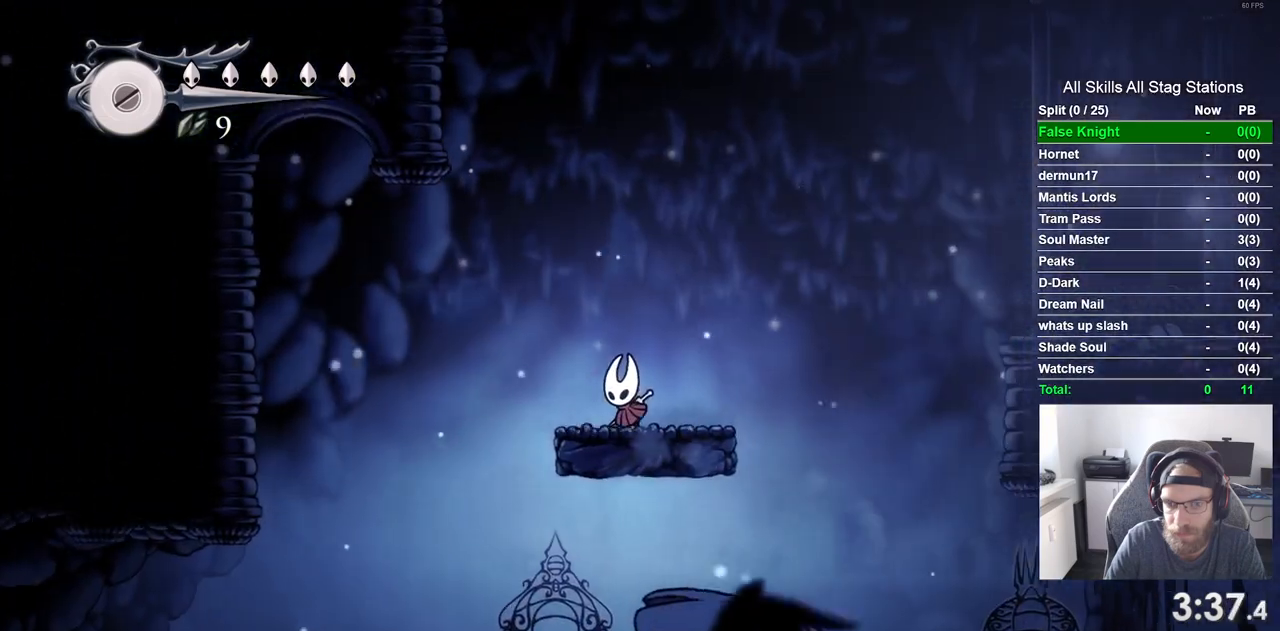
{"dt_ms": 500, "buttons": ["DPAD_LEFT"], "left_stick": "center", "right_stick": "center", "events": [[350, "CROSS", "up"]]}
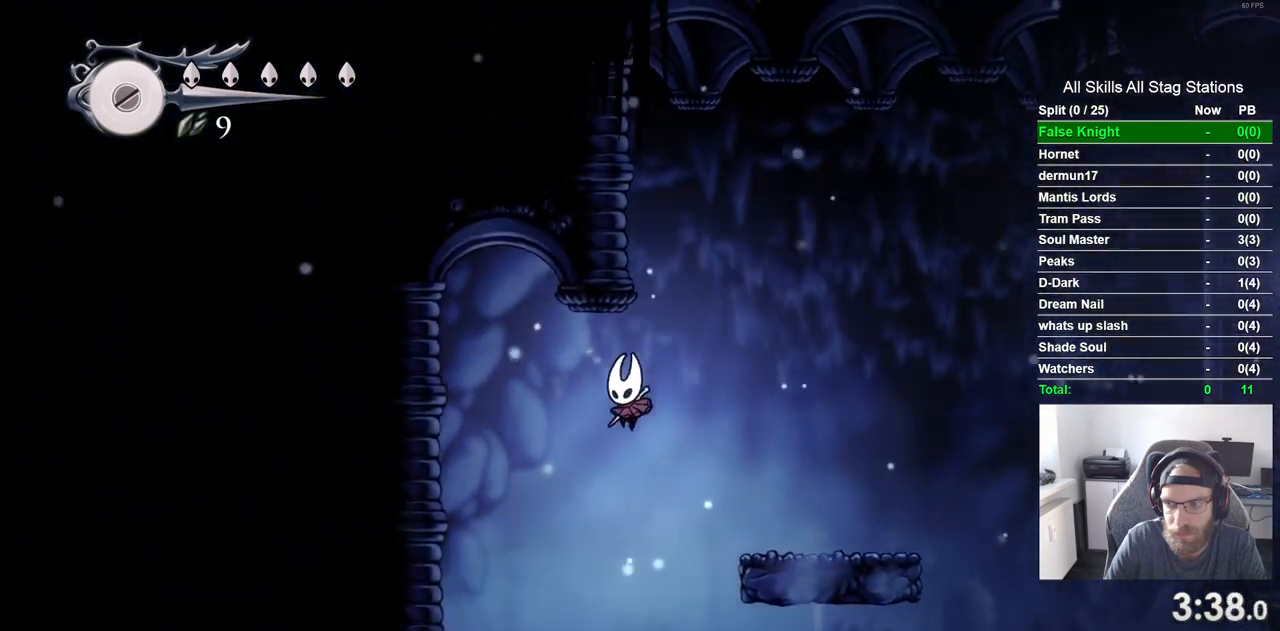
{"dt_ms": 500, "buttons": ["DPAD_LEFT"], "left_stick": "center", "right_stick": "center"}
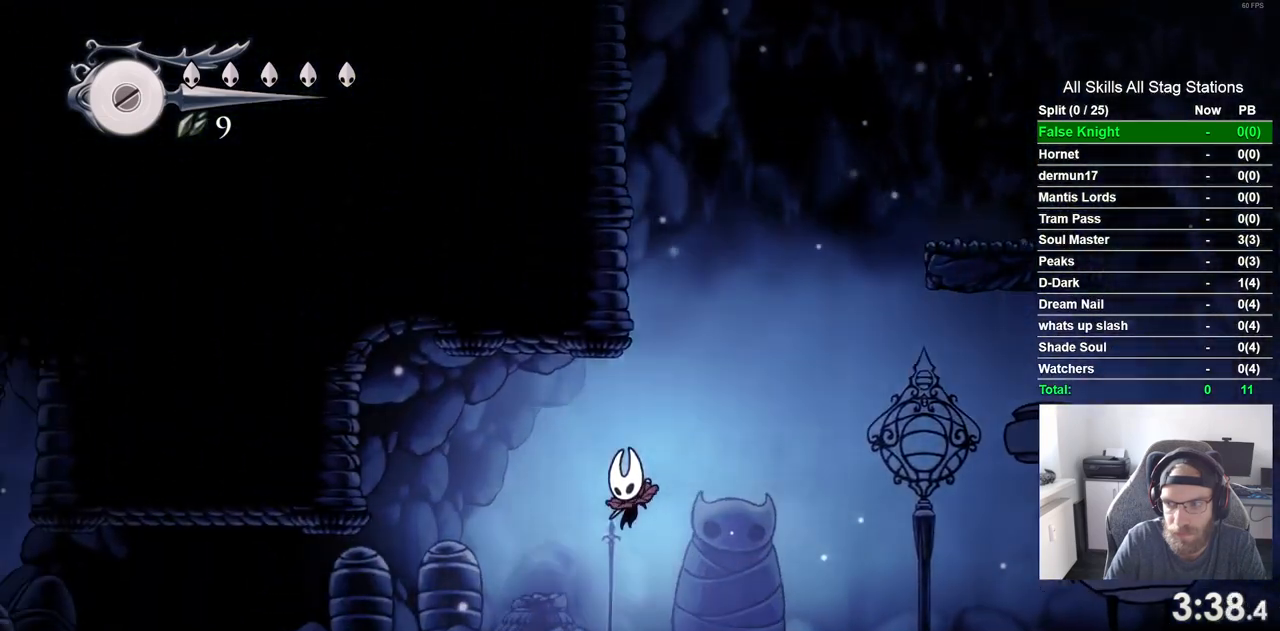
{"dt_ms": 500, "buttons": ["DPAD_LEFT"], "left_stick": "center", "right_stick": "center", "events": []}